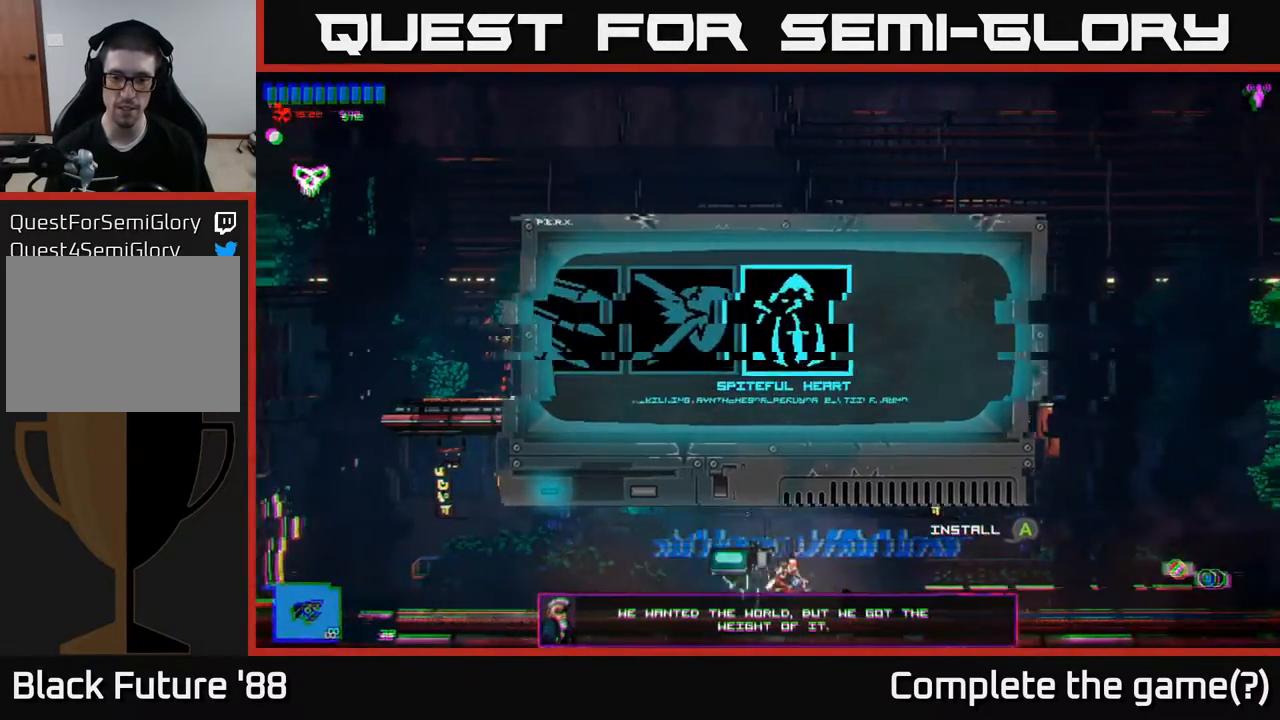
Gameplay with a controller (Xbox layout); each line is a JSON object with the inputs held at the frame after it. "events" lists button and stick changes between this image and that frame as [ms after this image, input, new state], when the widget could be followed in between.
{"buttons": [], "left_stick": "right", "right_stick": "up-right", "events": [[383, "right_stick", "up-right"]]}
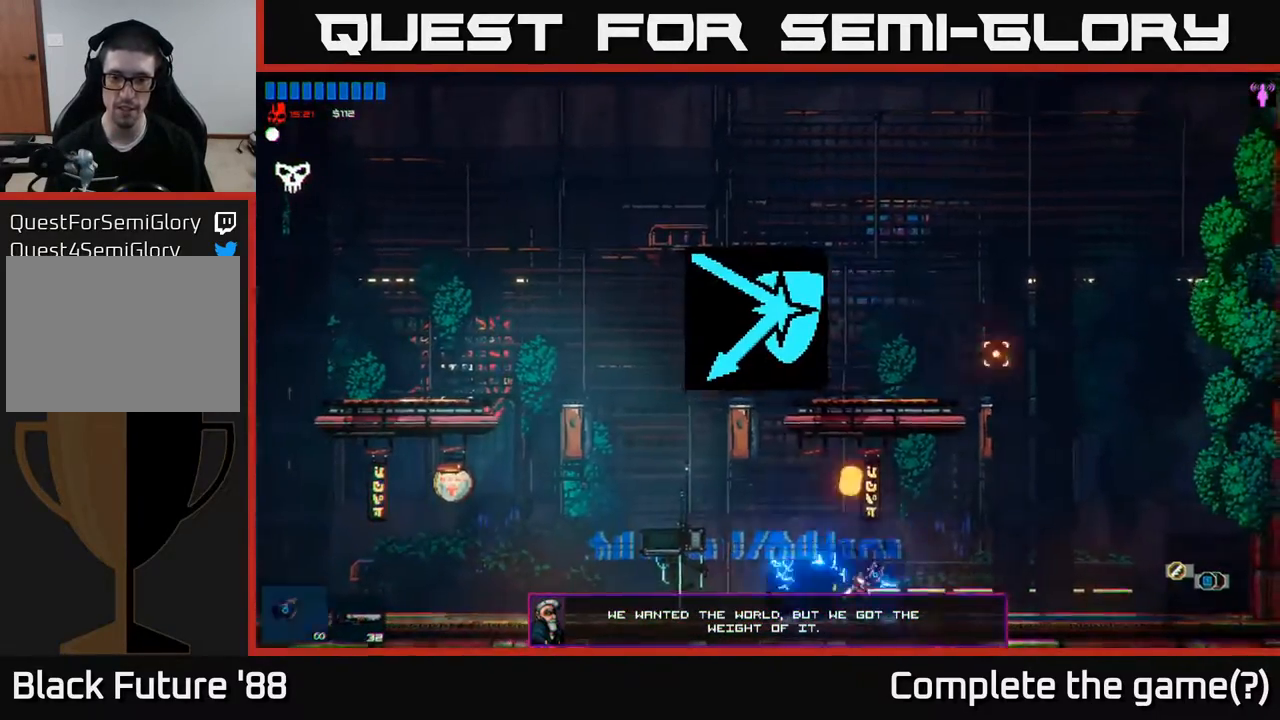
{"buttons": [], "left_stick": "right", "right_stick": "up-left", "events": [[167, "right_stick", "up"], [333, "right_stick", "up-left"]]}
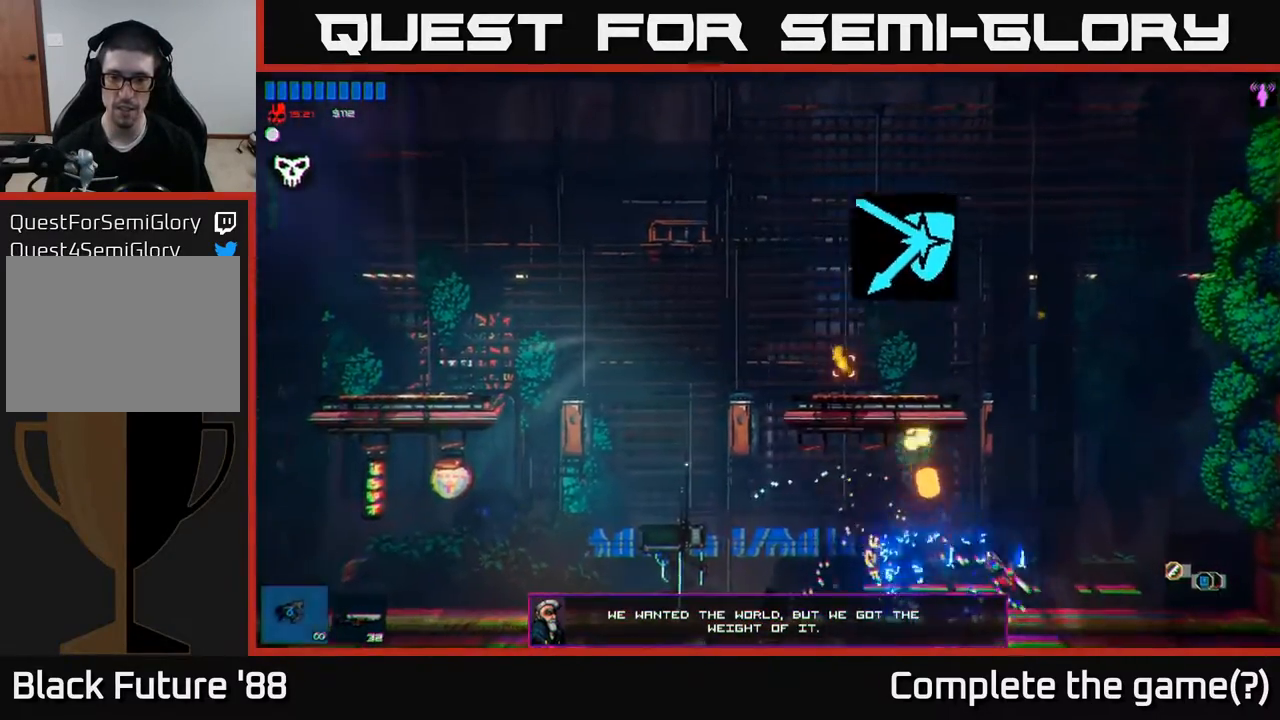
{"buttons": [], "left_stick": "right", "right_stick": "center", "events": [[483, "right_stick", "center"]]}
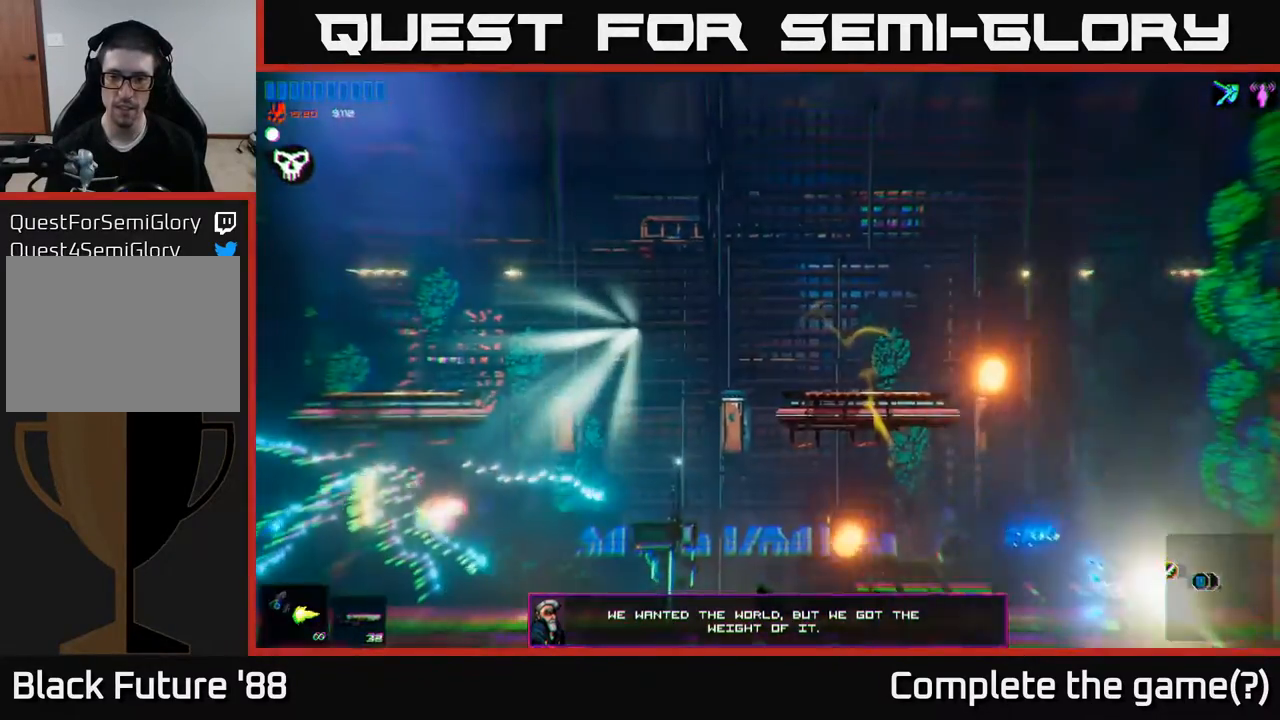
{"buttons": [], "left_stick": "left", "right_stick": "center", "events": [[33, "left_stick", "center"], [383, "left_stick", "left"]]}
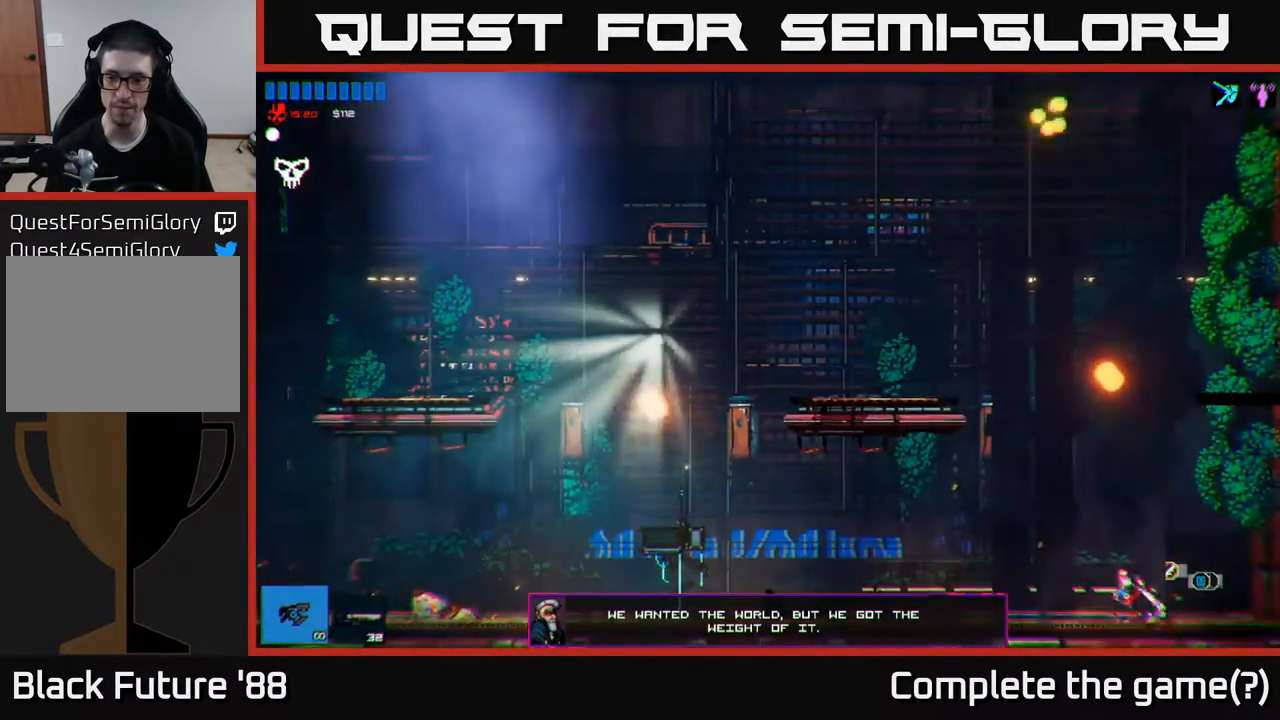
{"buttons": ["A"], "left_stick": "left", "right_stick": "center", "events": [[117, "left_stick", "center"], [150, "A", "down"], [267, "left_stick", "left"], [333, "A", "up"], [417, "A", "down"]]}
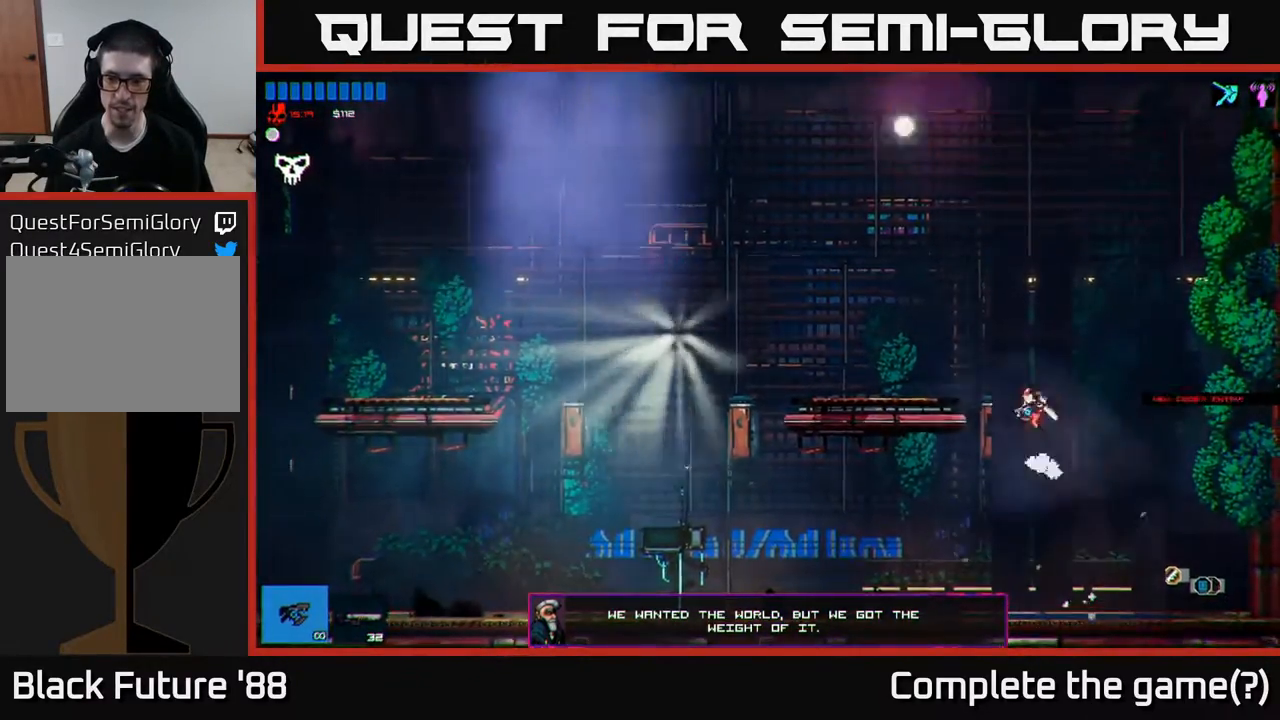
{"buttons": [], "left_stick": "left", "right_stick": "center", "events": [[67, "A", "up"], [333, "R1", "down"], [417, "R1", "up"]]}
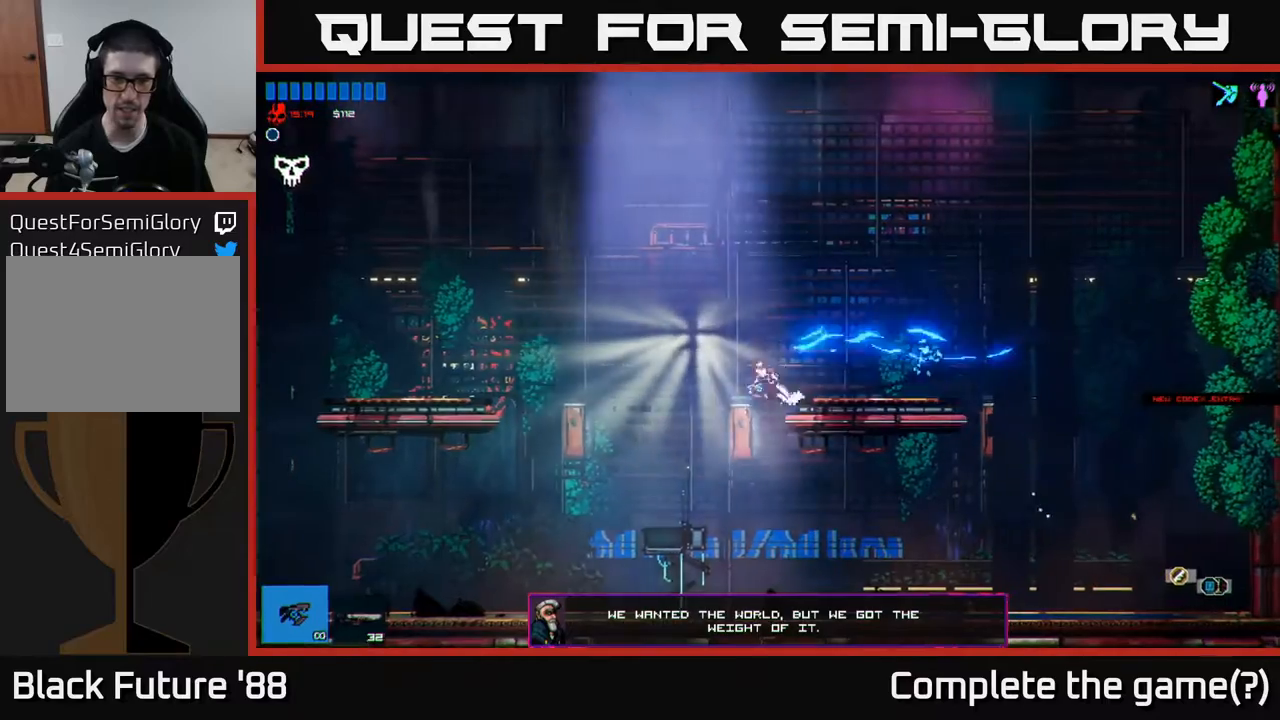
{"buttons": [], "left_stick": "left", "right_stick": "center", "events": []}
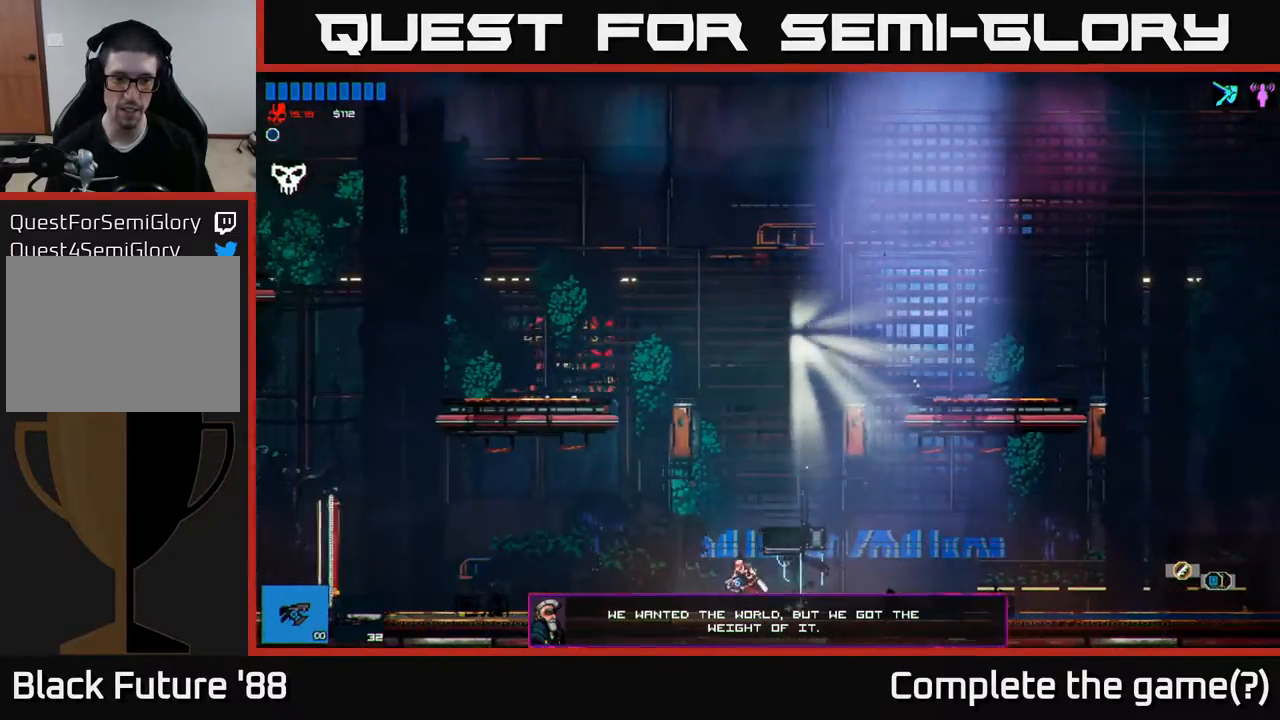
{"buttons": [], "left_stick": "left", "right_stick": "center", "events": [[267, "R1", "down"], [367, "R1", "up"]]}
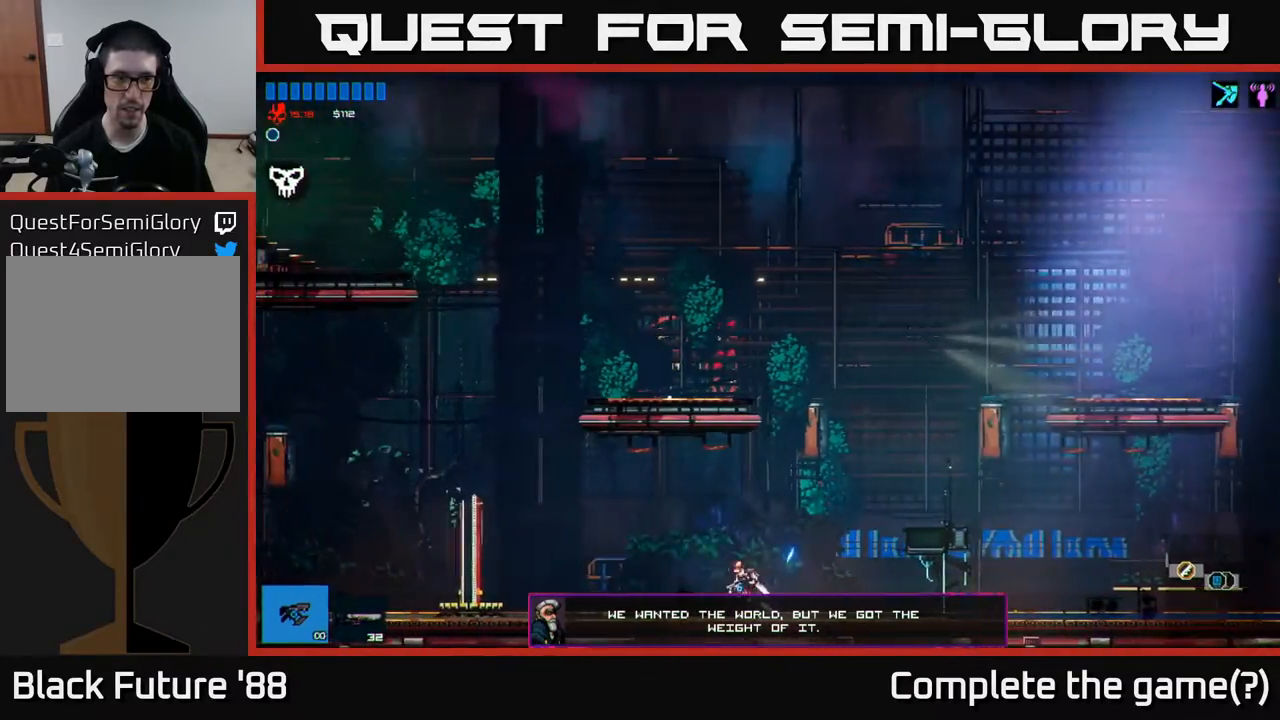
{"buttons": [], "left_stick": "left", "right_stick": "center", "events": []}
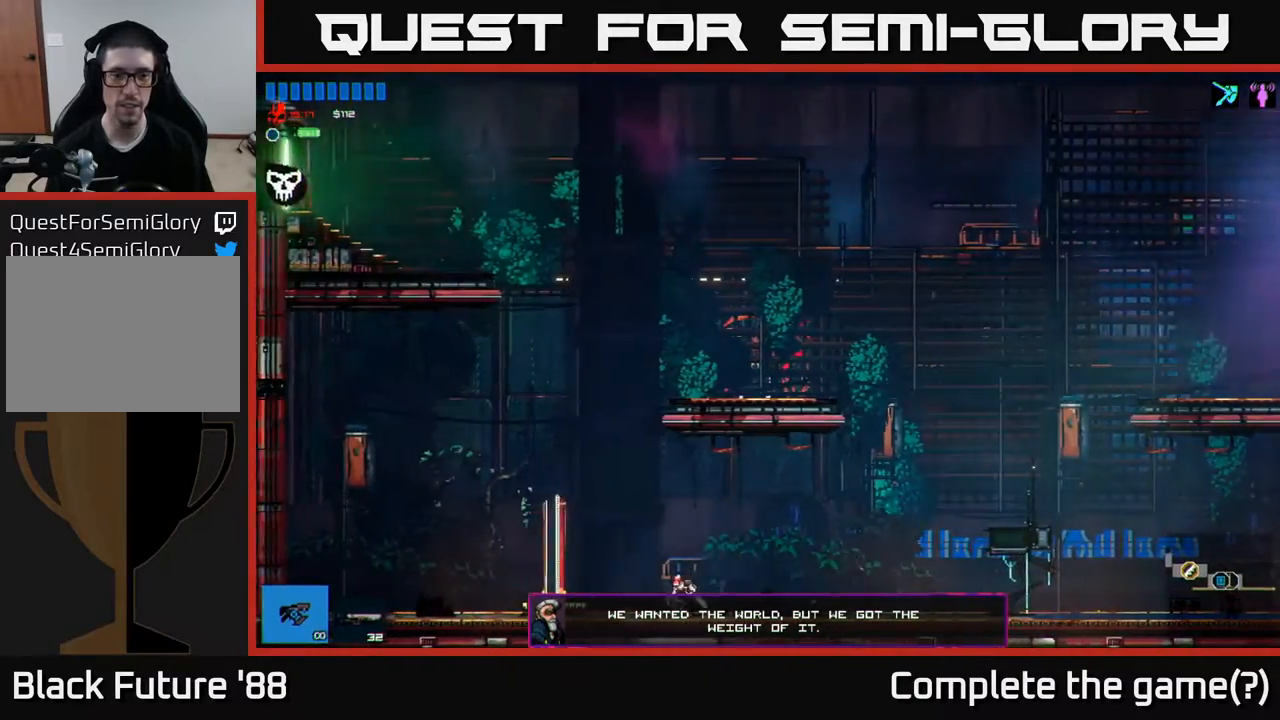
{"buttons": [], "left_stick": "center", "right_stick": "center", "events": [[383, "left_stick", "center"], [417, "Y", "down"], [483, "Y", "up"]]}
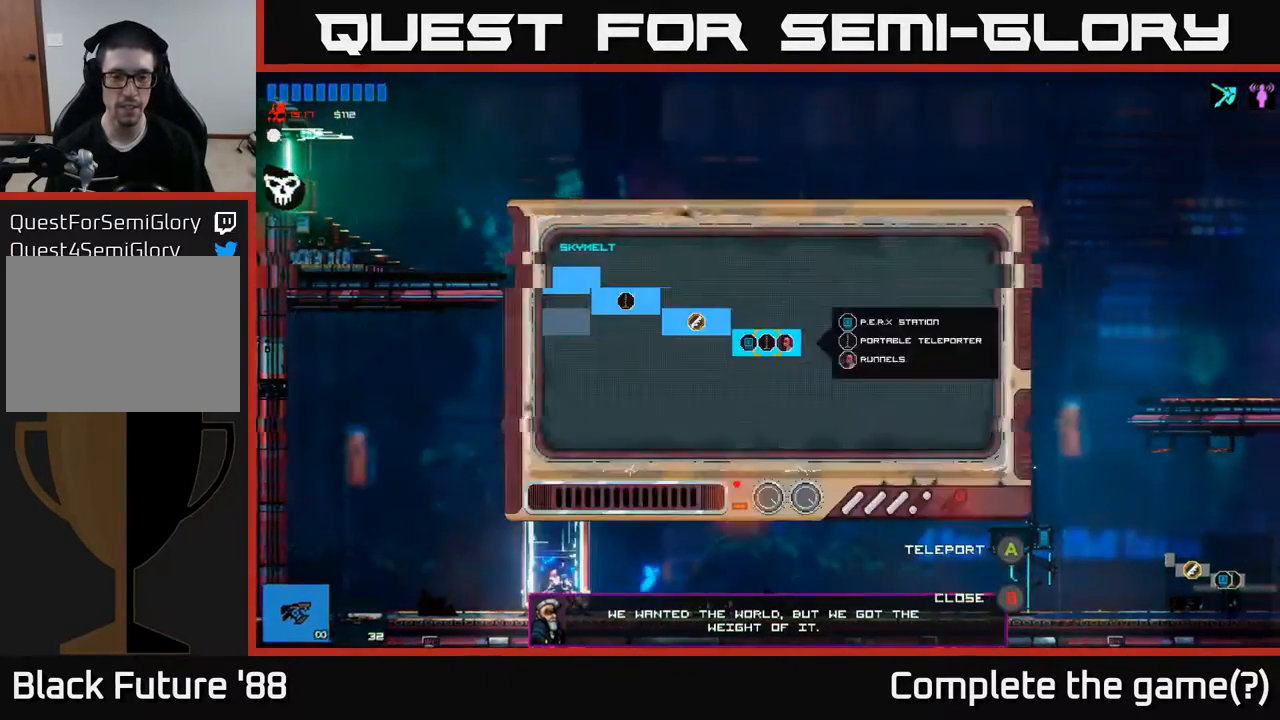
{"buttons": [], "left_stick": "center", "right_stick": "center", "events": []}
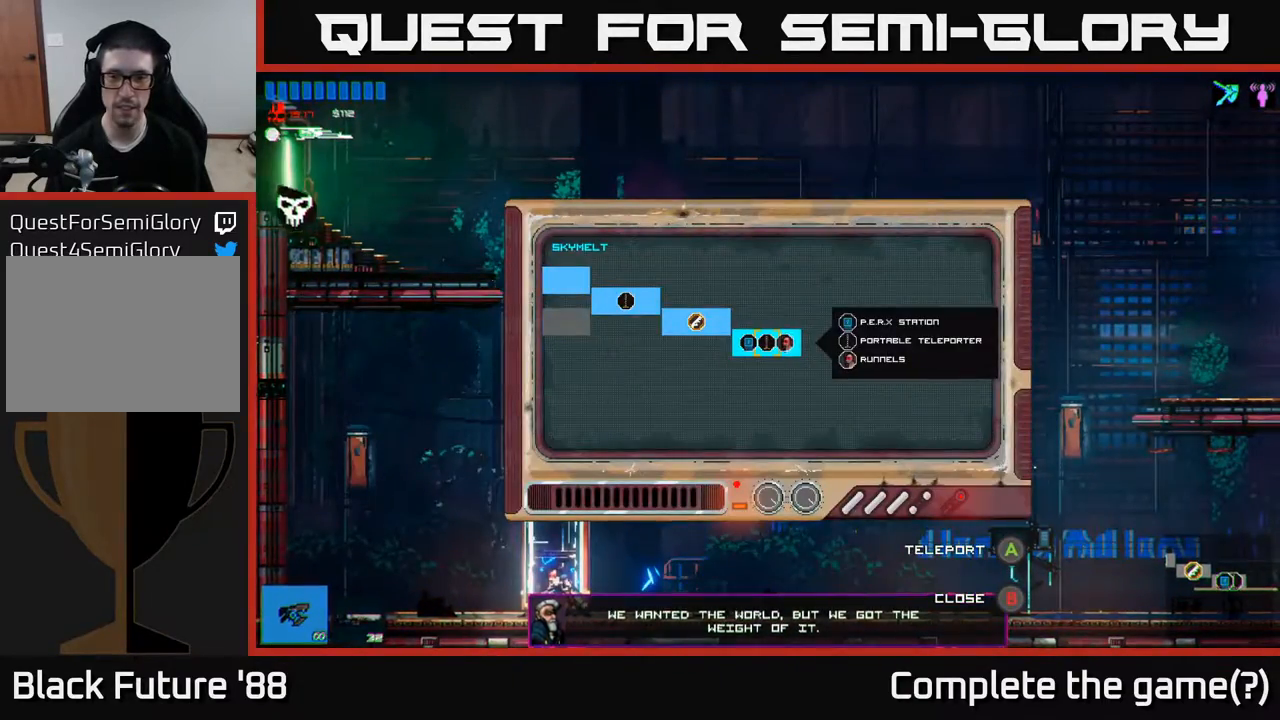
{"buttons": [], "left_stick": "up-left", "right_stick": "center", "events": [[183, "left_stick", "left"], [433, "left_stick", "up-left"]]}
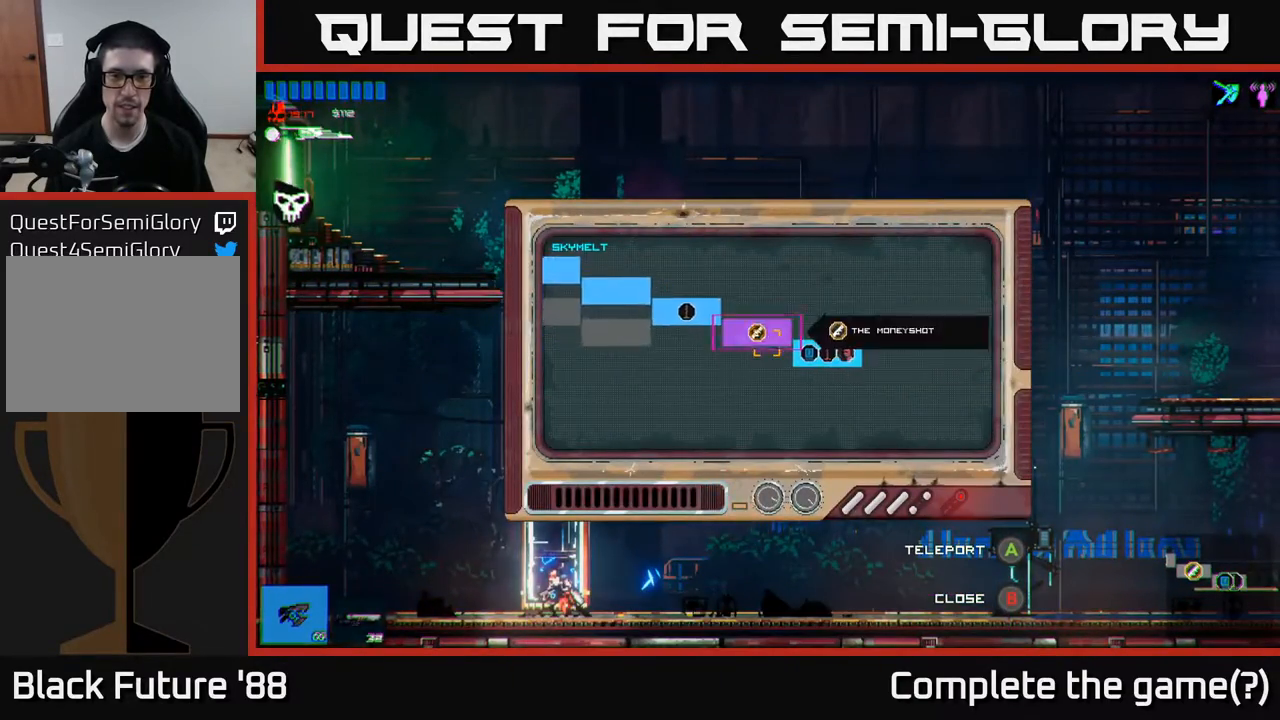
{"buttons": [], "left_stick": "left", "right_stick": "center", "events": [[67, "left_stick", "left"]]}
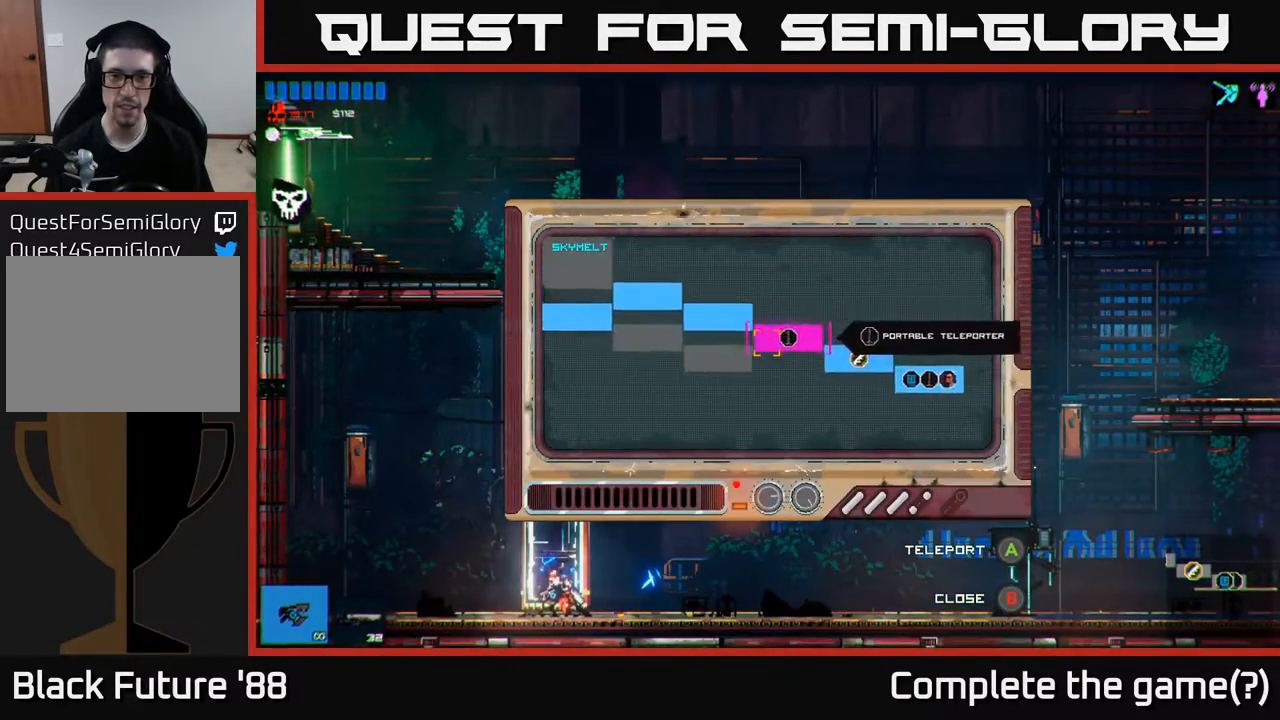
{"buttons": [], "left_stick": "left", "right_stick": "center", "events": [[217, "left_stick", "up-left"], [467, "left_stick", "left"]]}
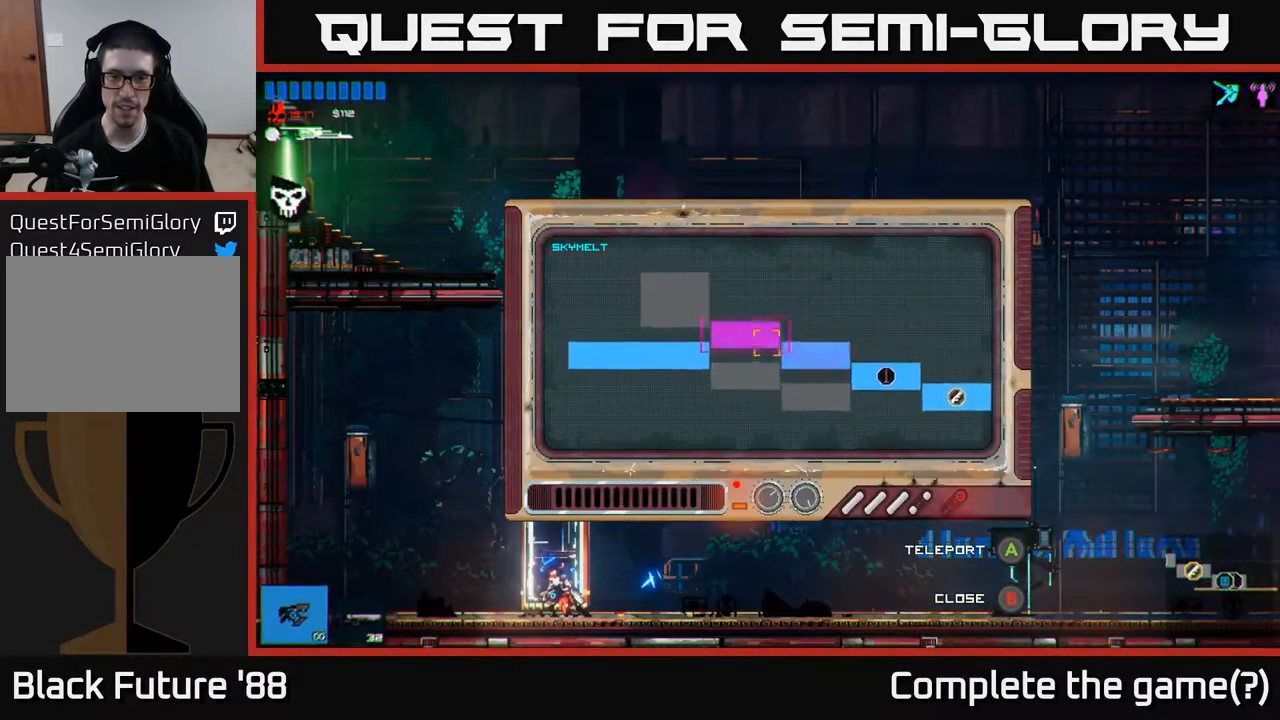
{"buttons": [], "left_stick": "center", "right_stick": "center", "events": [[133, "left_stick", "center"], [150, "A", "down"], [233, "A", "up"]]}
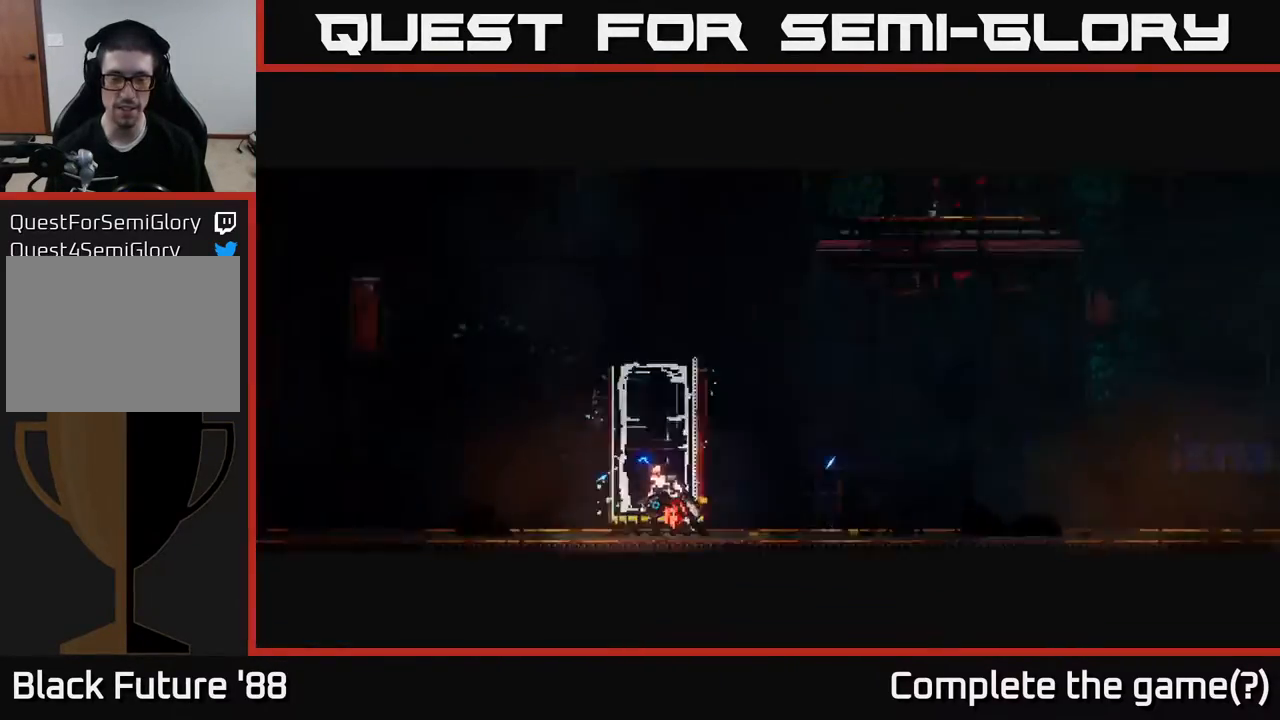
{"buttons": [], "left_stick": "center", "right_stick": "center", "events": [[83, "left_stick", "up-left"], [450, "left_stick", "center"]]}
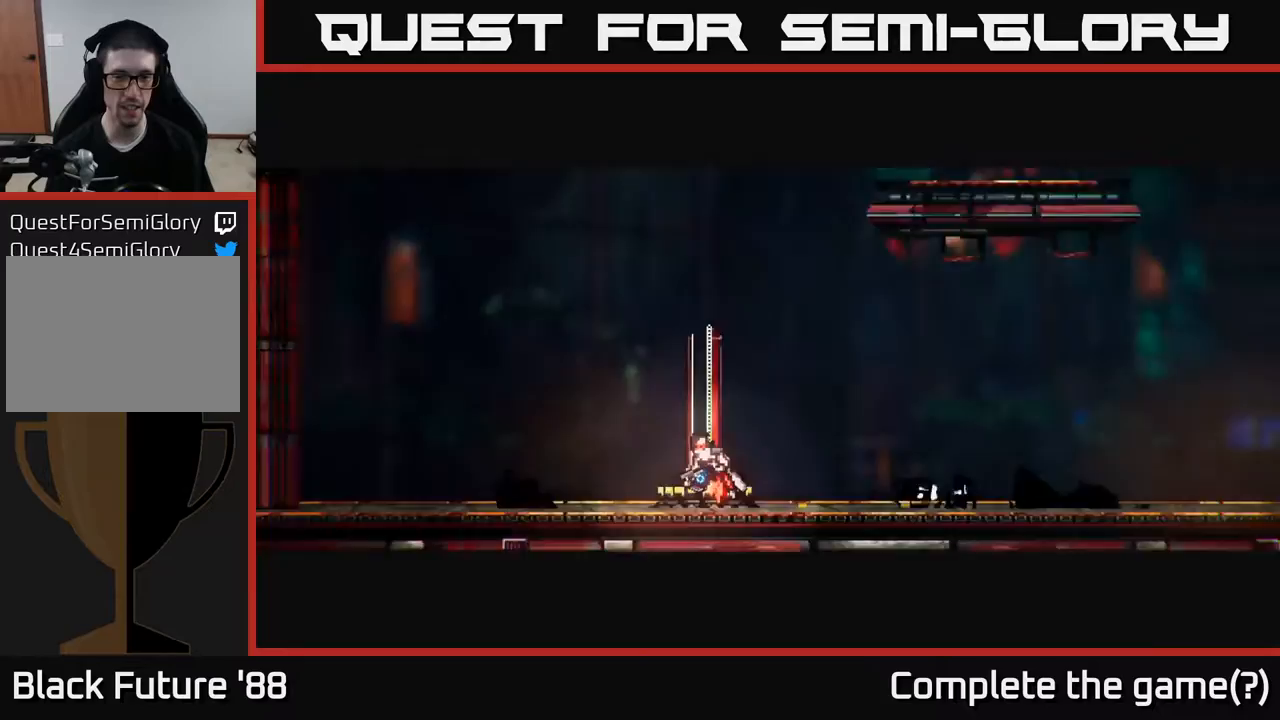
{"buttons": [], "left_stick": "center", "right_stick": "center", "events": []}
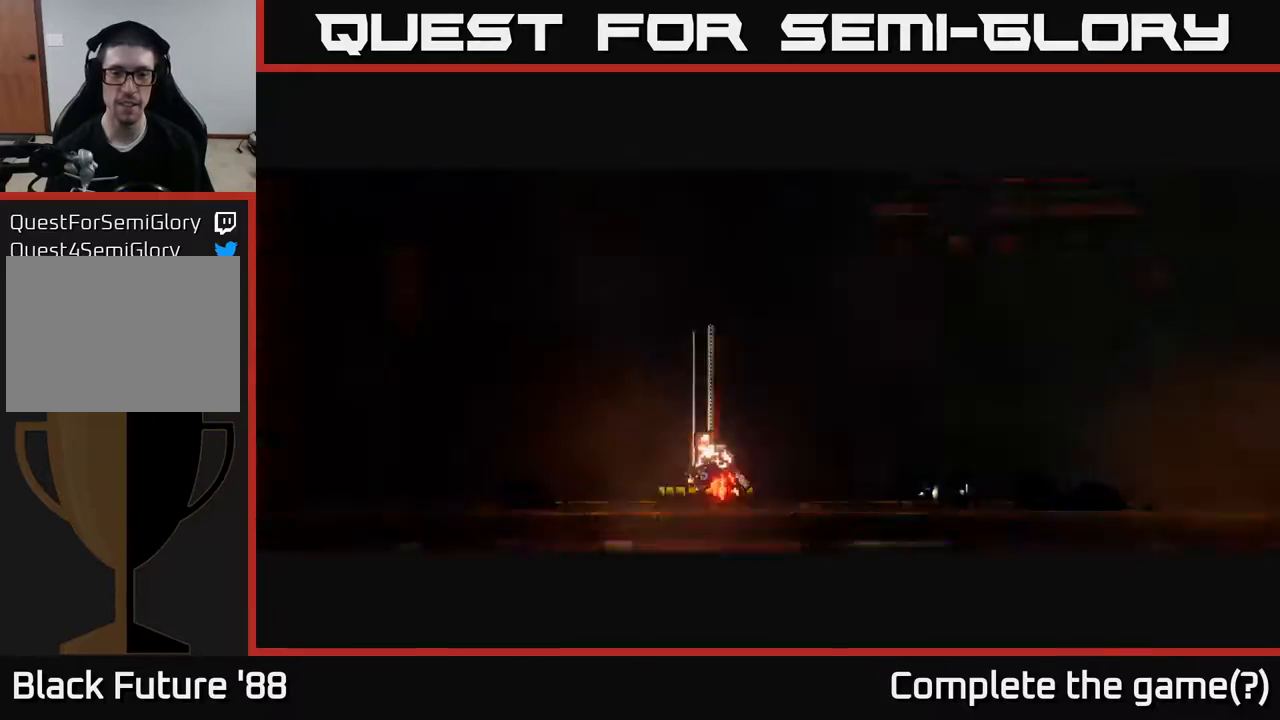
{"buttons": [], "left_stick": "center", "right_stick": "center", "events": []}
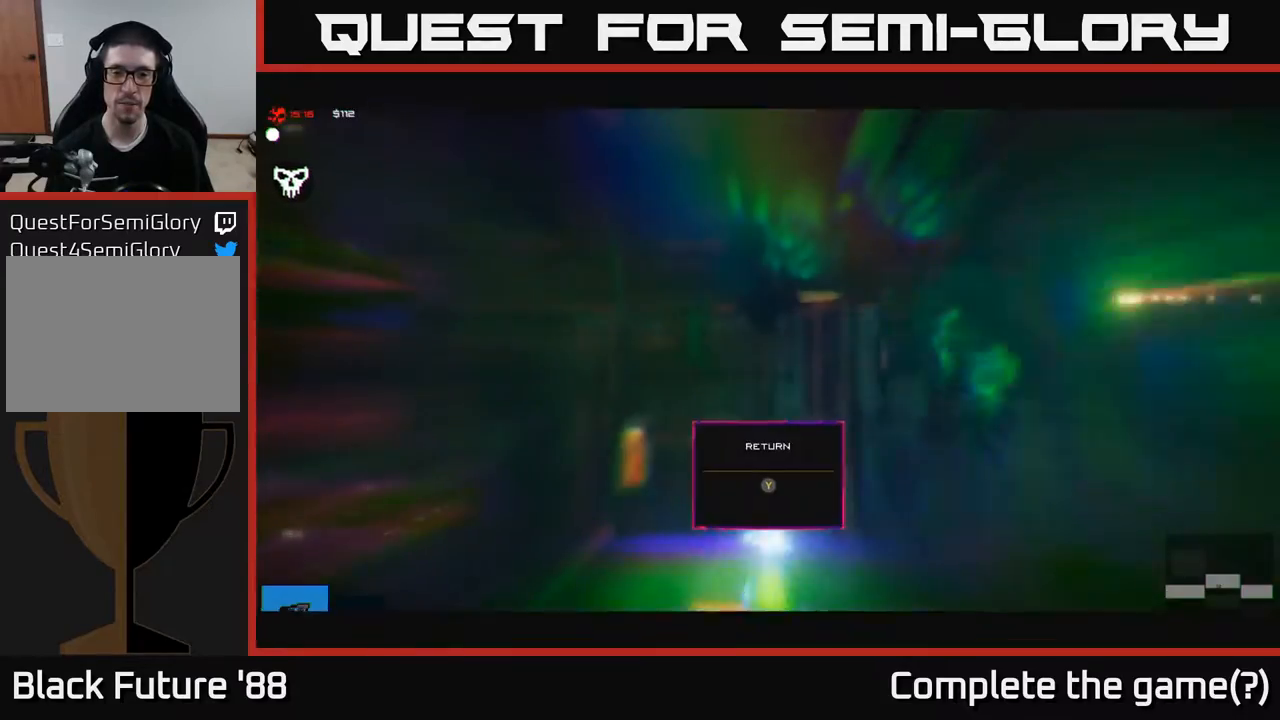
{"buttons": ["A"], "left_stick": "up-left", "right_stick": "center", "events": [[333, "left_stick", "up-left"], [500, "A", "down"]]}
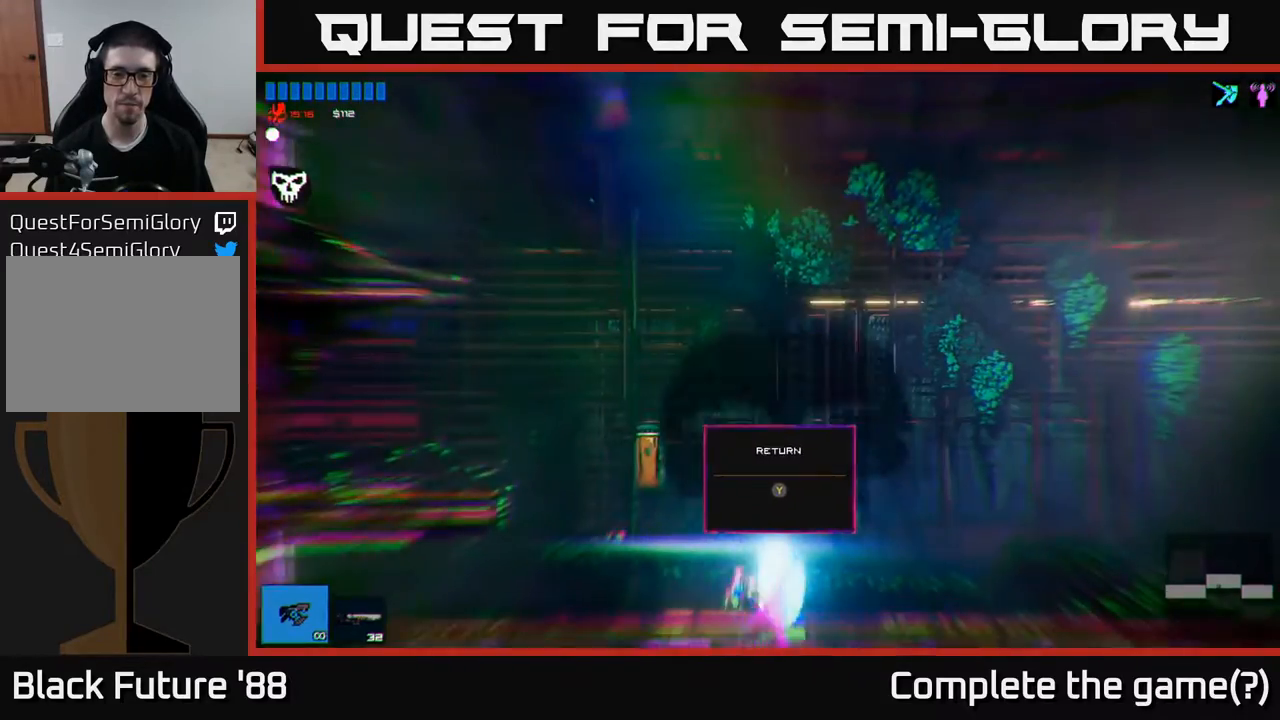
{"buttons": [], "left_stick": "left", "right_stick": "center", "events": [[100, "left_stick", "left"], [467, "A", "up"]]}
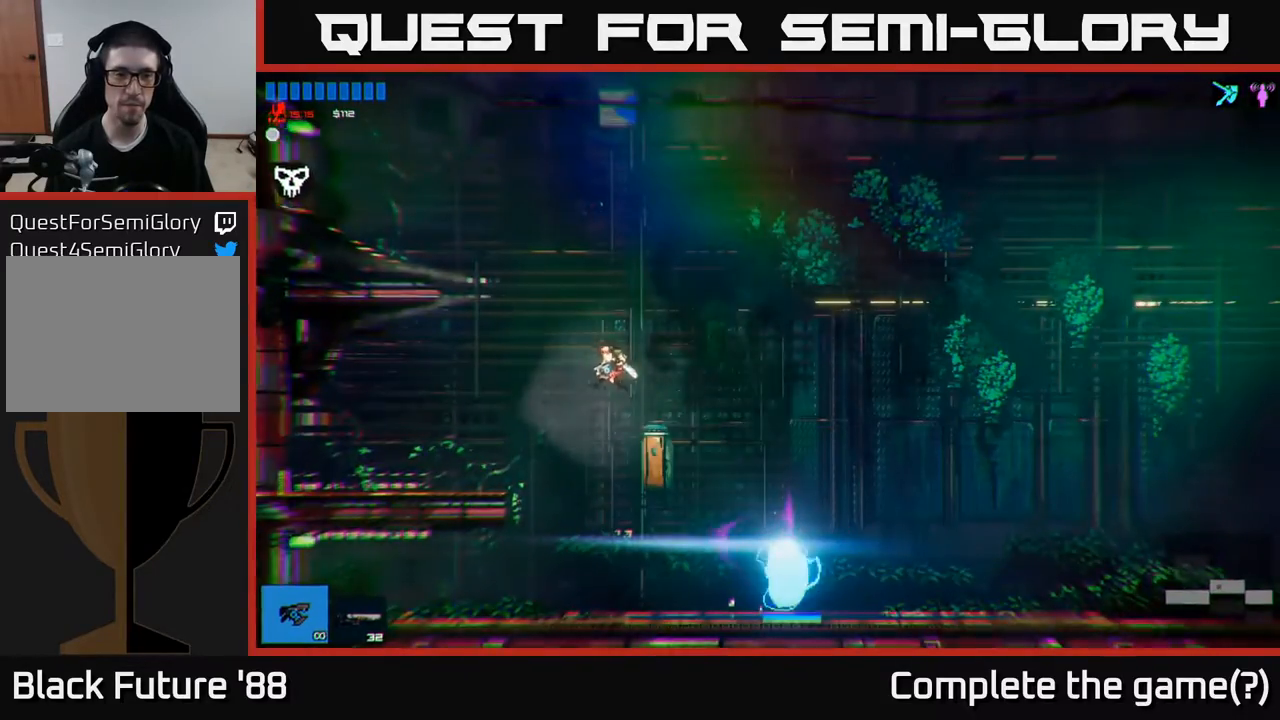
{"buttons": ["A"], "left_stick": "left", "right_stick": "center", "events": [[50, "A", "down"], [267, "left_stick", "up-left"], [417, "left_stick", "left"]]}
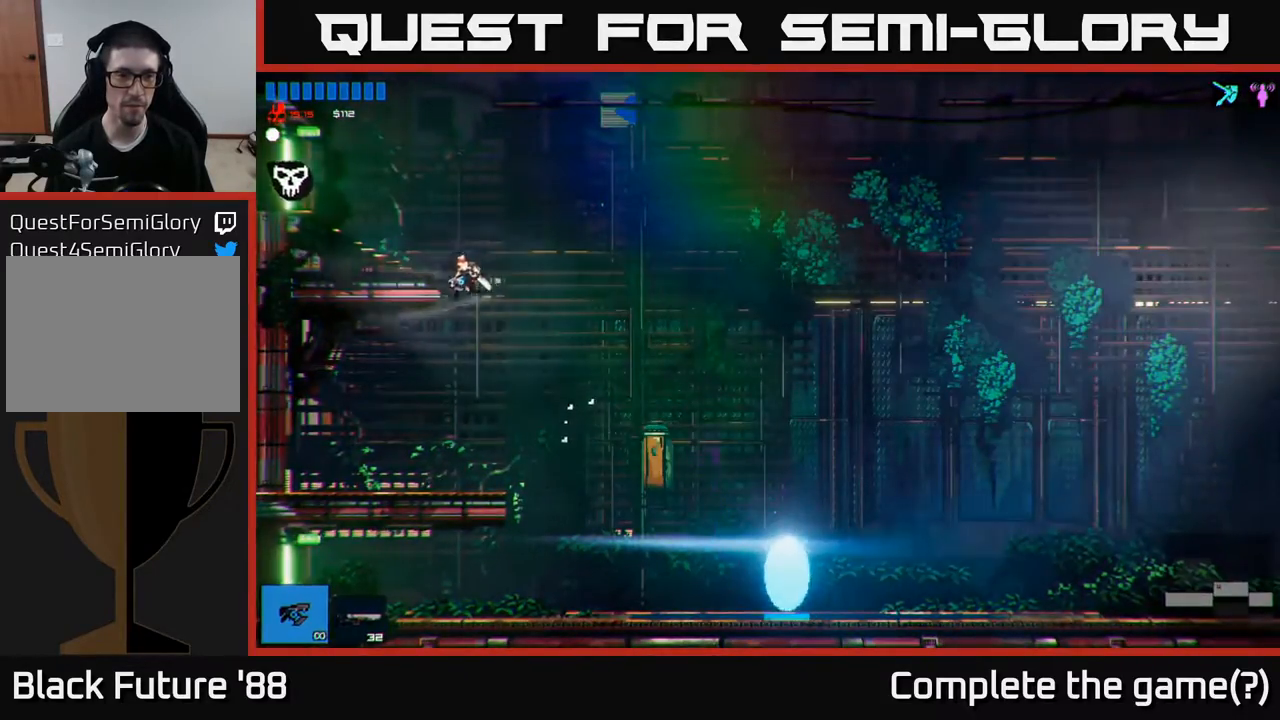
{"buttons": ["A"], "left_stick": "center", "right_stick": "center", "events": [[17, "A", "up"], [100, "left_stick", "center"], [167, "left_stick", "right"], [233, "left_stick", "center"], [400, "A", "down"]]}
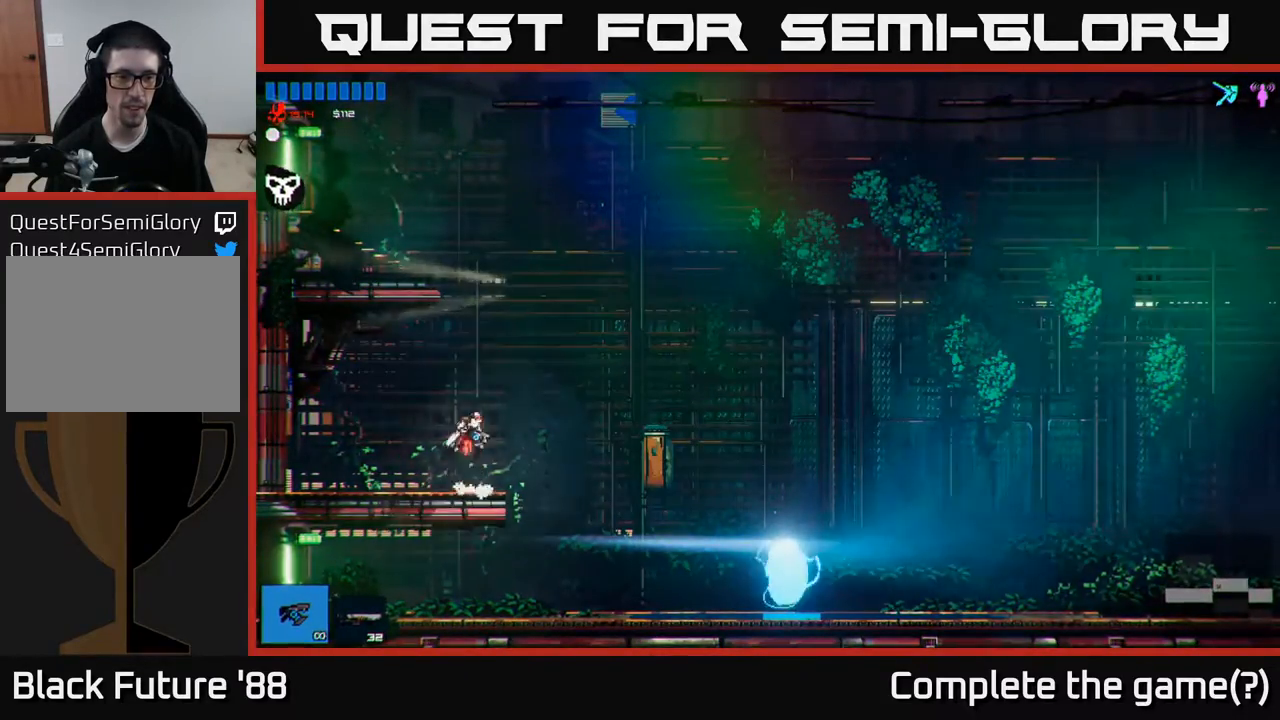
{"buttons": ["A"], "left_stick": "left", "right_stick": "center", "events": [[17, "left_stick", "right"], [200, "A", "up"], [217, "left_stick", "left"], [250, "A", "down"]]}
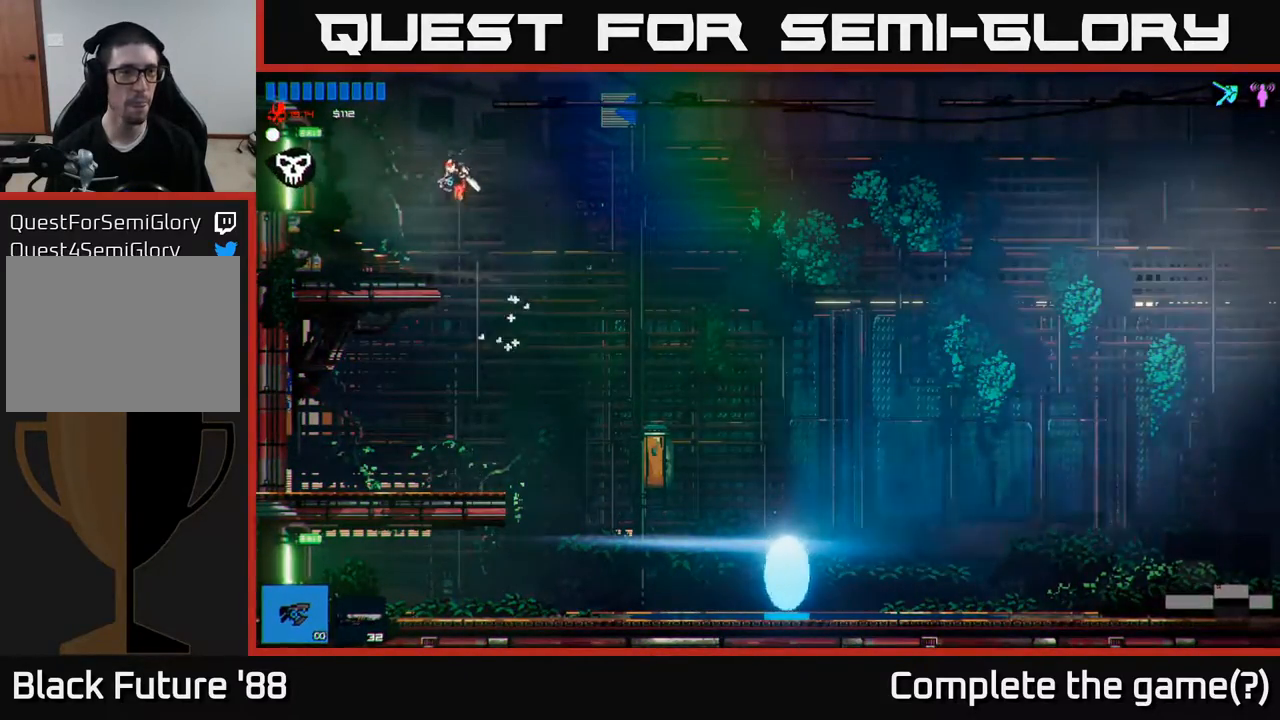
{"buttons": [], "left_stick": "left", "right_stick": "center", "events": [[50, "A", "up"]]}
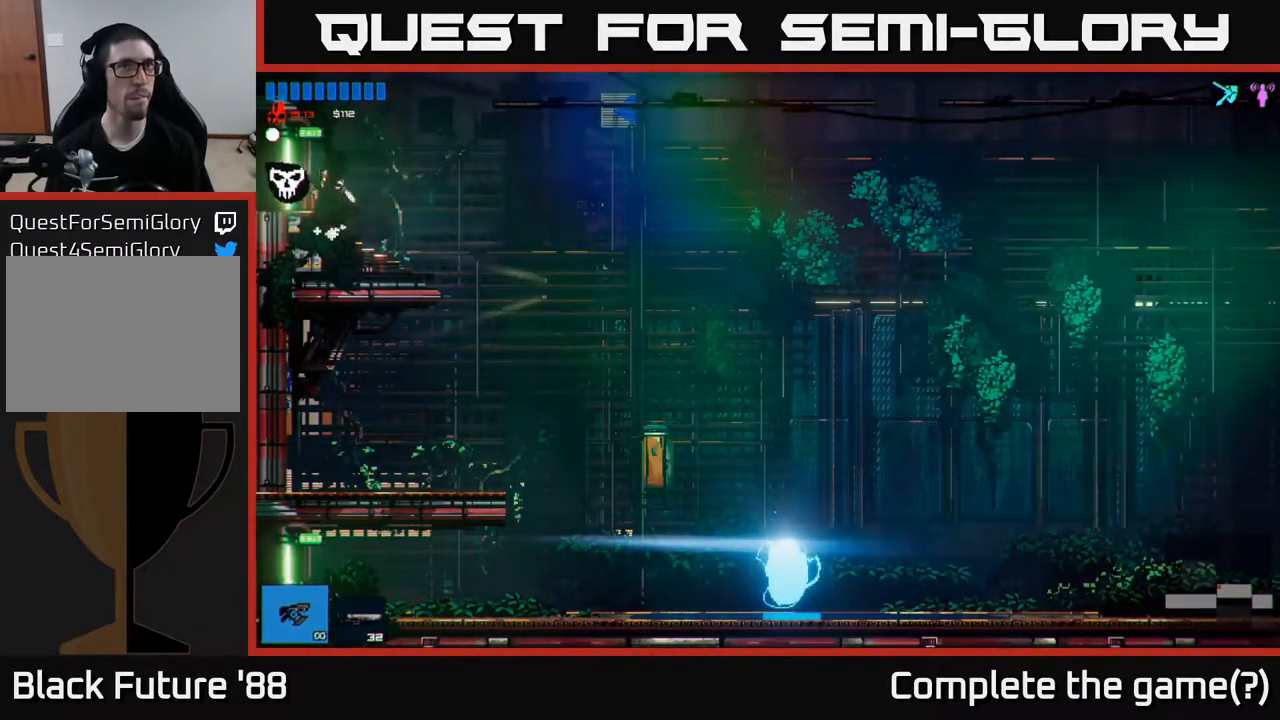
{"buttons": [], "left_stick": "left", "right_stick": "center", "events": []}
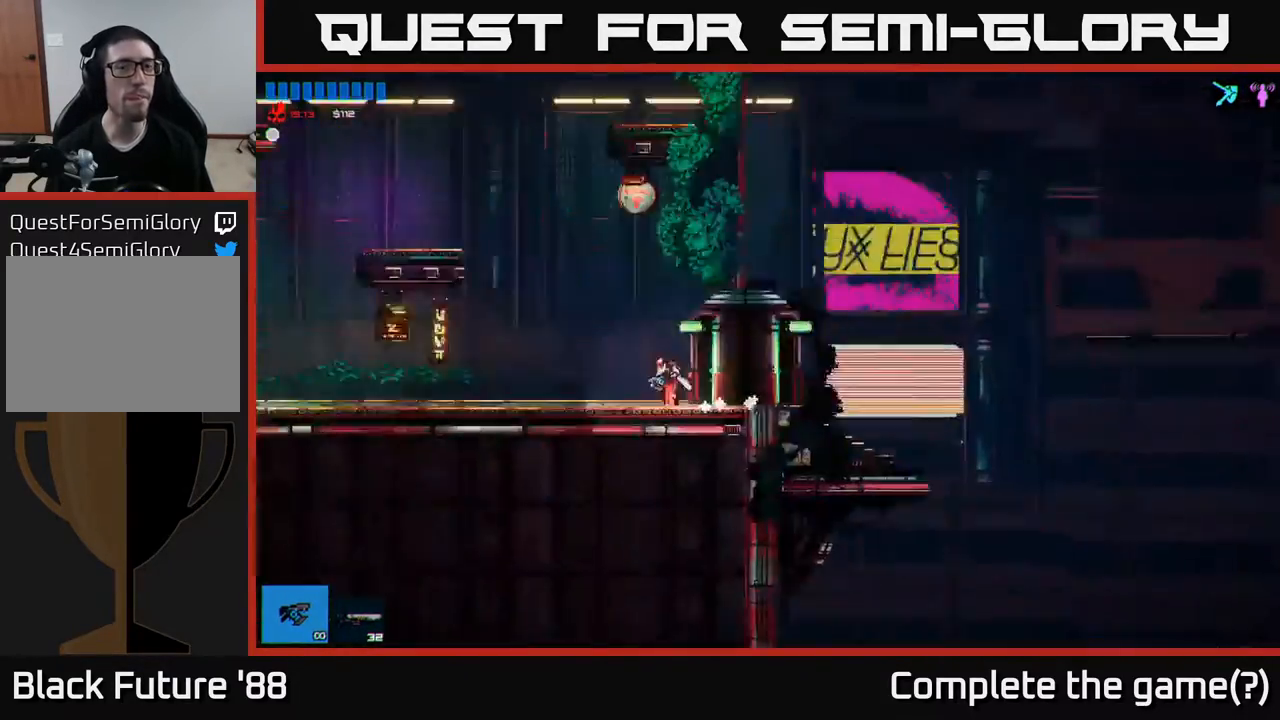
{"buttons": [], "left_stick": "left", "right_stick": "up-left", "events": [[500, "right_stick", "up-left"]]}
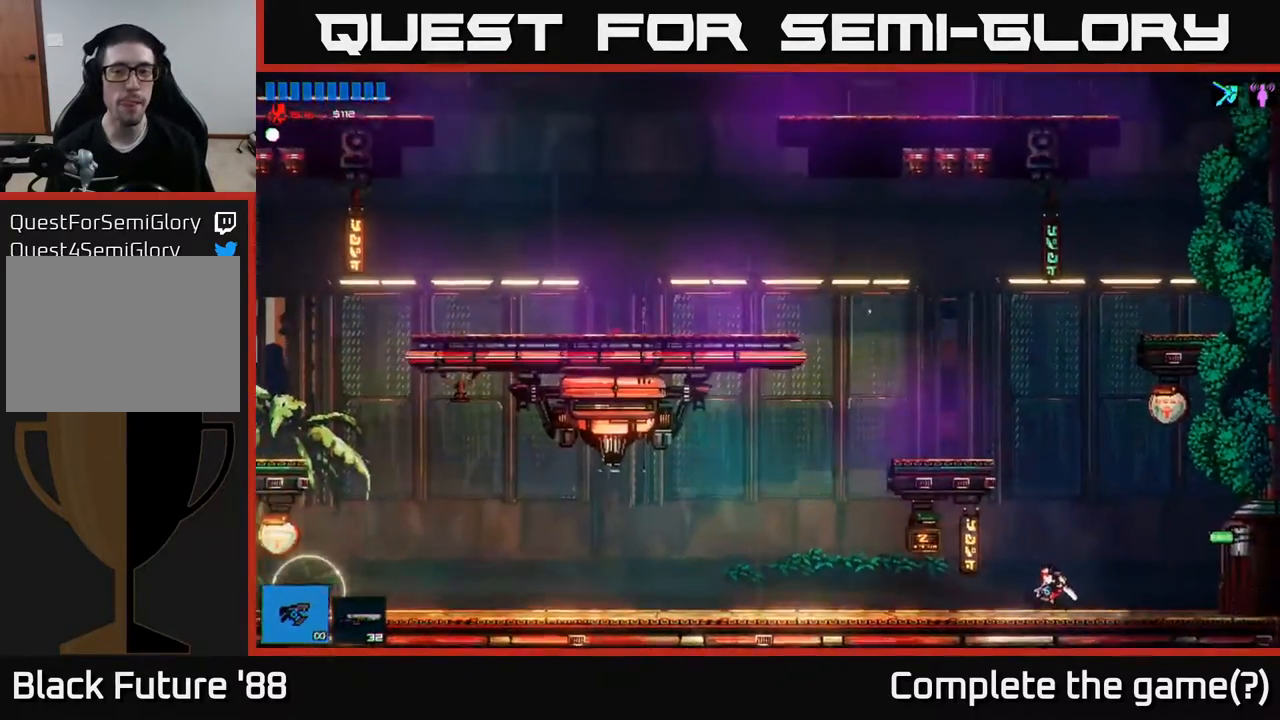
{"buttons": [], "left_stick": "left", "right_stick": "center", "events": [[67, "left_stick", "center"], [117, "left_stick", "right"], [133, "right_stick", "center"], [267, "A", "down"], [283, "left_stick", "up"], [400, "left_stick", "left"], [467, "A", "up"]]}
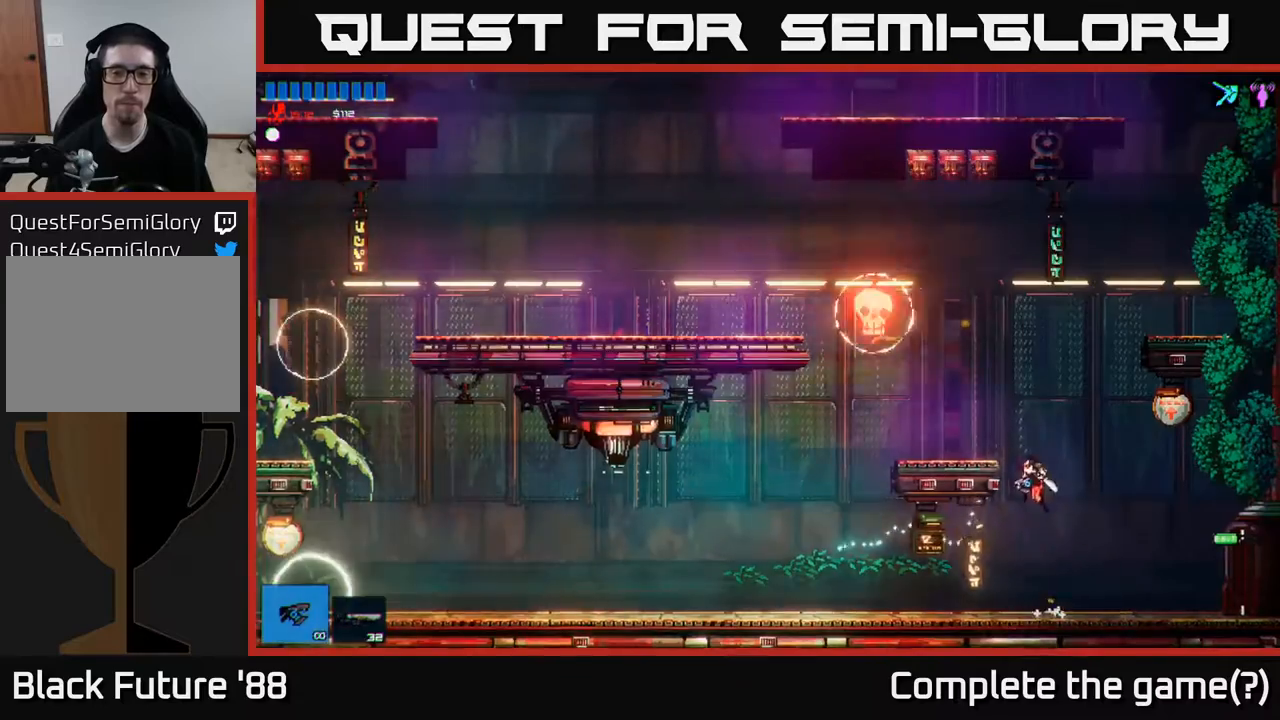
{"buttons": [], "left_stick": "center", "right_stick": "up-left", "events": [[17, "A", "down"], [117, "A", "up"], [233, "right_stick", "up-left"], [250, "left_stick", "center"]]}
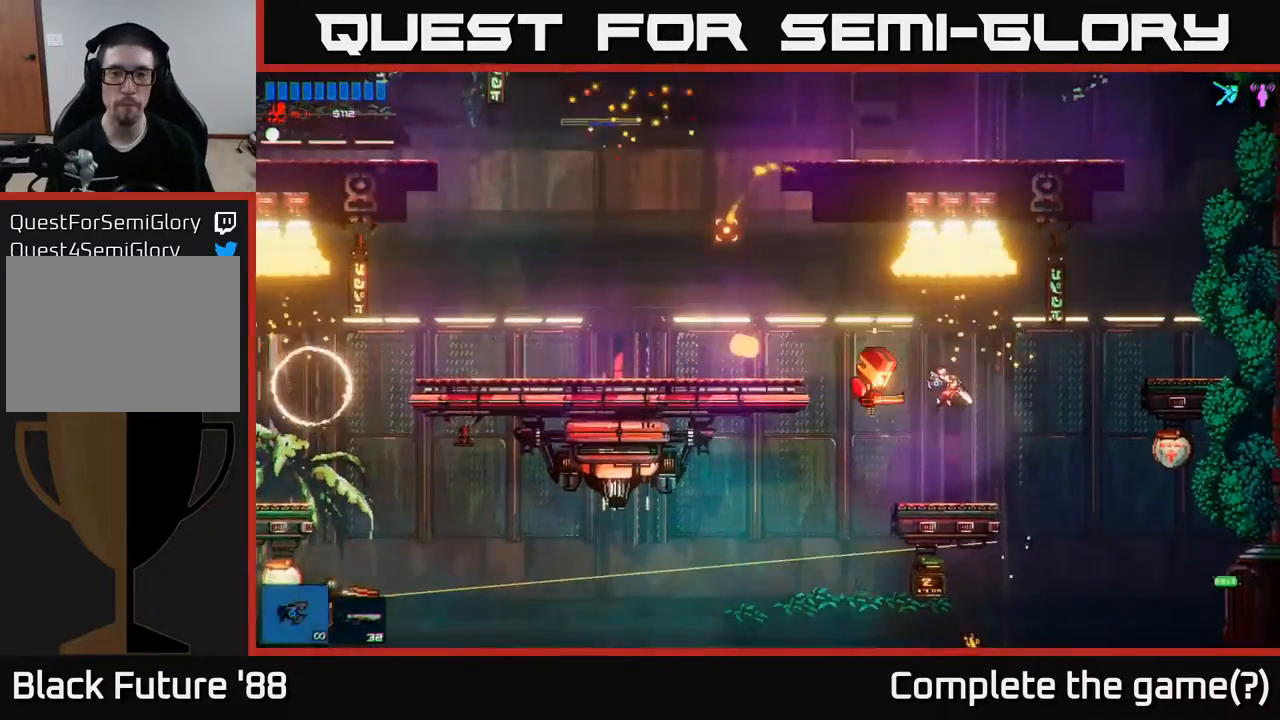
{"buttons": [], "left_stick": "center", "right_stick": "up-left", "events": []}
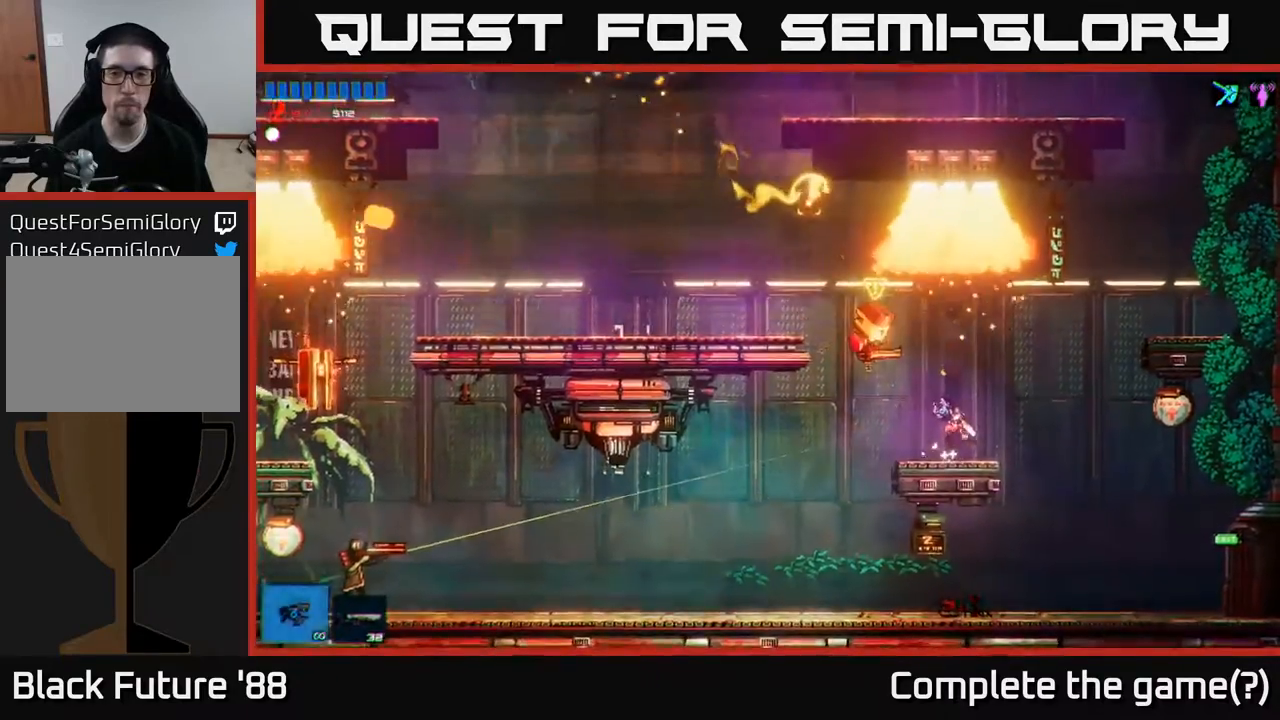
{"buttons": [], "left_stick": "right", "right_stick": "up-left", "events": [[50, "left_stick", "right"], [233, "left_stick", "center"], [400, "left_stick", "right"]]}